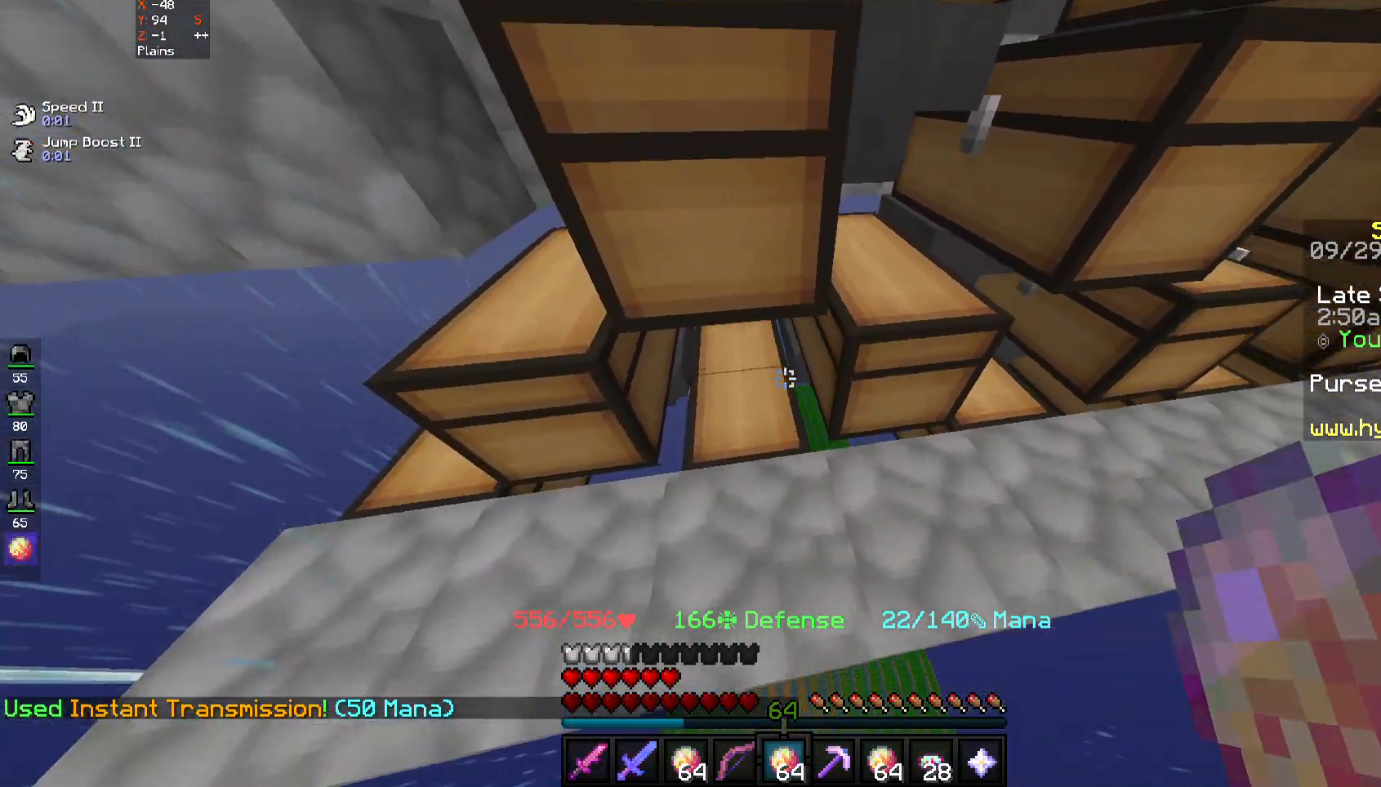
Gameplay with keyboard and mouse; each line is a JSON object with the keys and mouse buttons held at the frame after it. "events" lists presses ("down") and releases ("up") of "a", "d", "s", "space", "w", "mouse_left" and "mouse_right" between this image and that frame as [ms after this image, input, new state], when the widget could be followed in between. "mouse_left", "mouse_right" = the "left", "right" buttons of the "mouse" list. No other keys are recorded. Fast repeated clicks can show as one long hold. Mouse movement is not recorded.
{"keys": [], "mouse": ["right"], "events": [[467, "mouse_right", "down"]]}
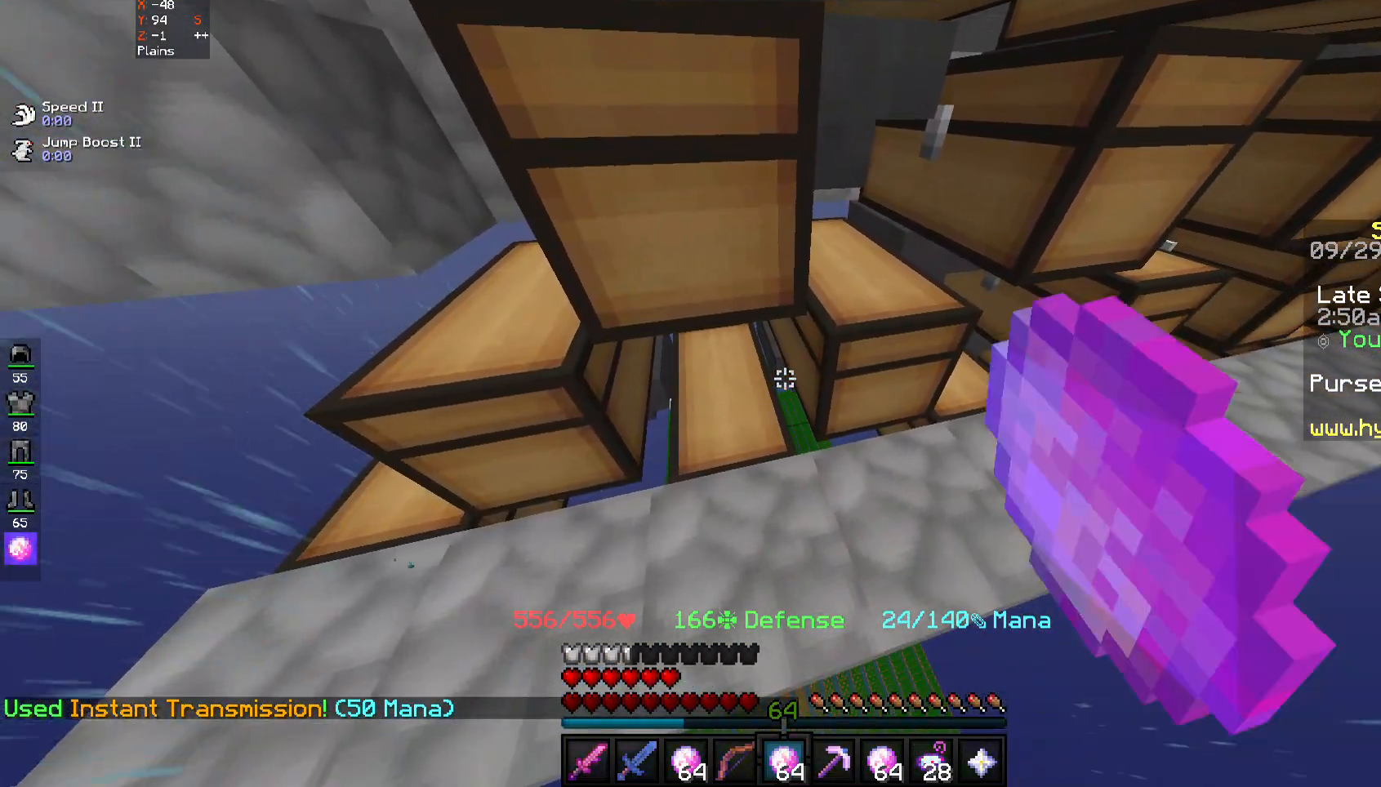
{"keys": [], "mouse": [], "events": [[33, "mouse_right", "up"]]}
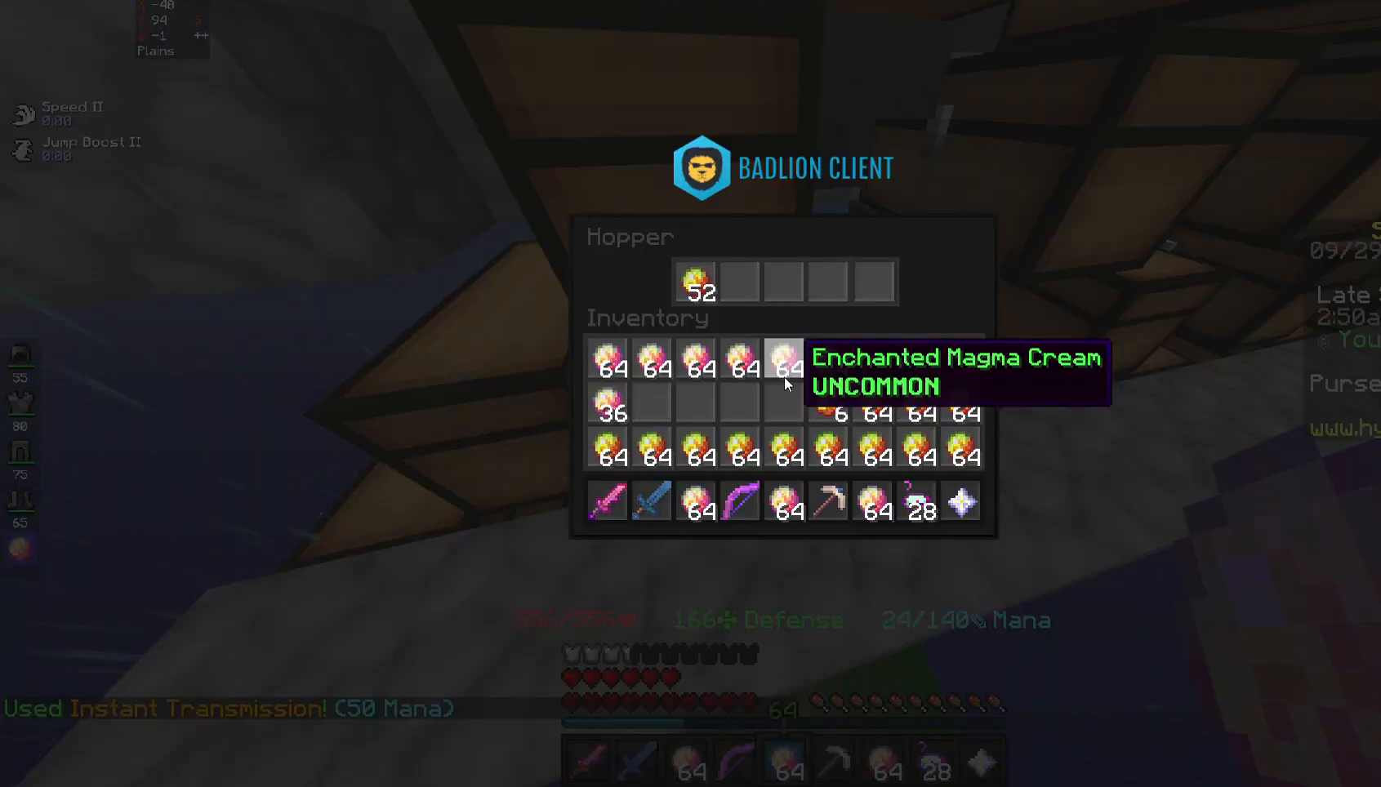
{"keys": [], "mouse": [], "events": []}
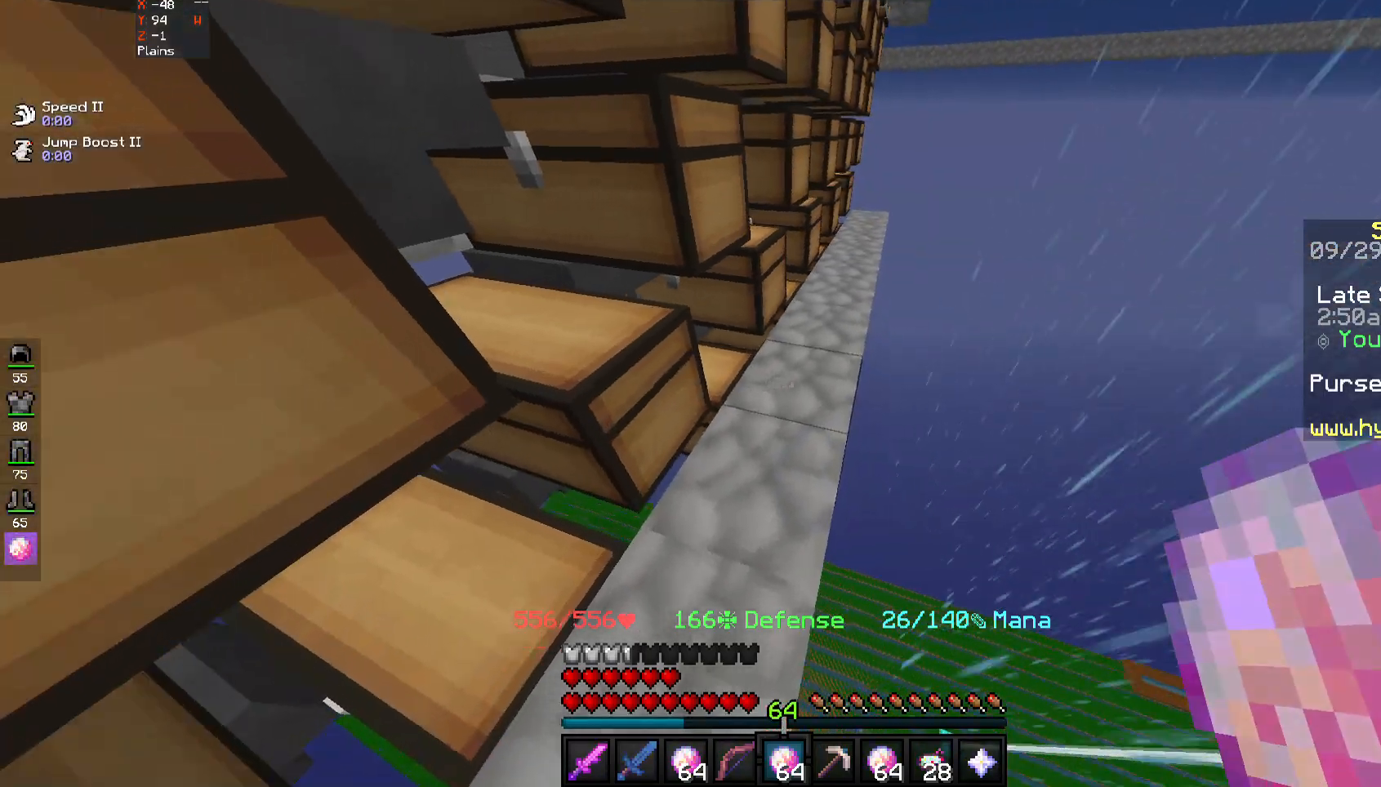
{"keys": ["d"], "mouse": [], "events": [[33, "w", "down"], [333, "w", "up"], [467, "d", "down"]]}
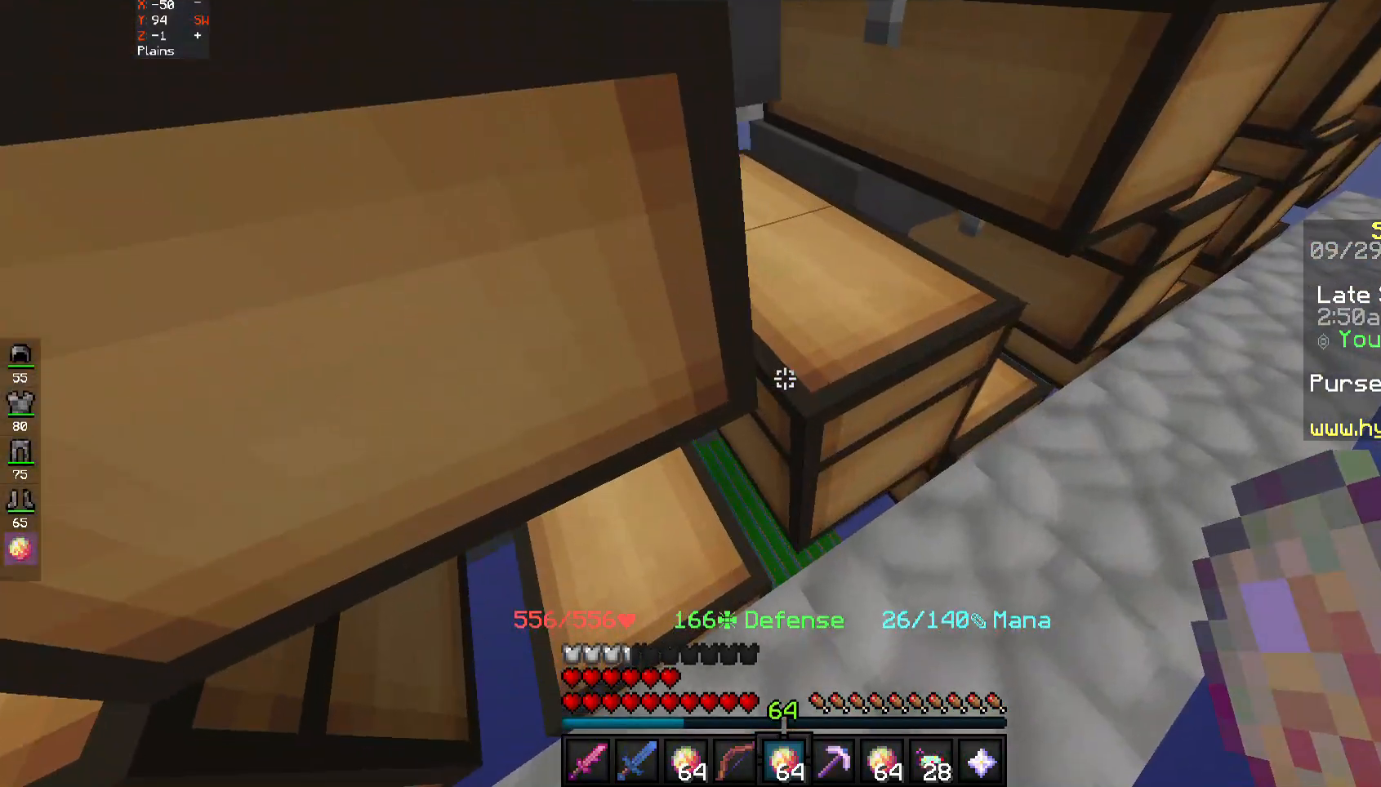
{"keys": ["s"], "mouse": [], "events": [[233, "d", "up"], [267, "s", "down"]]}
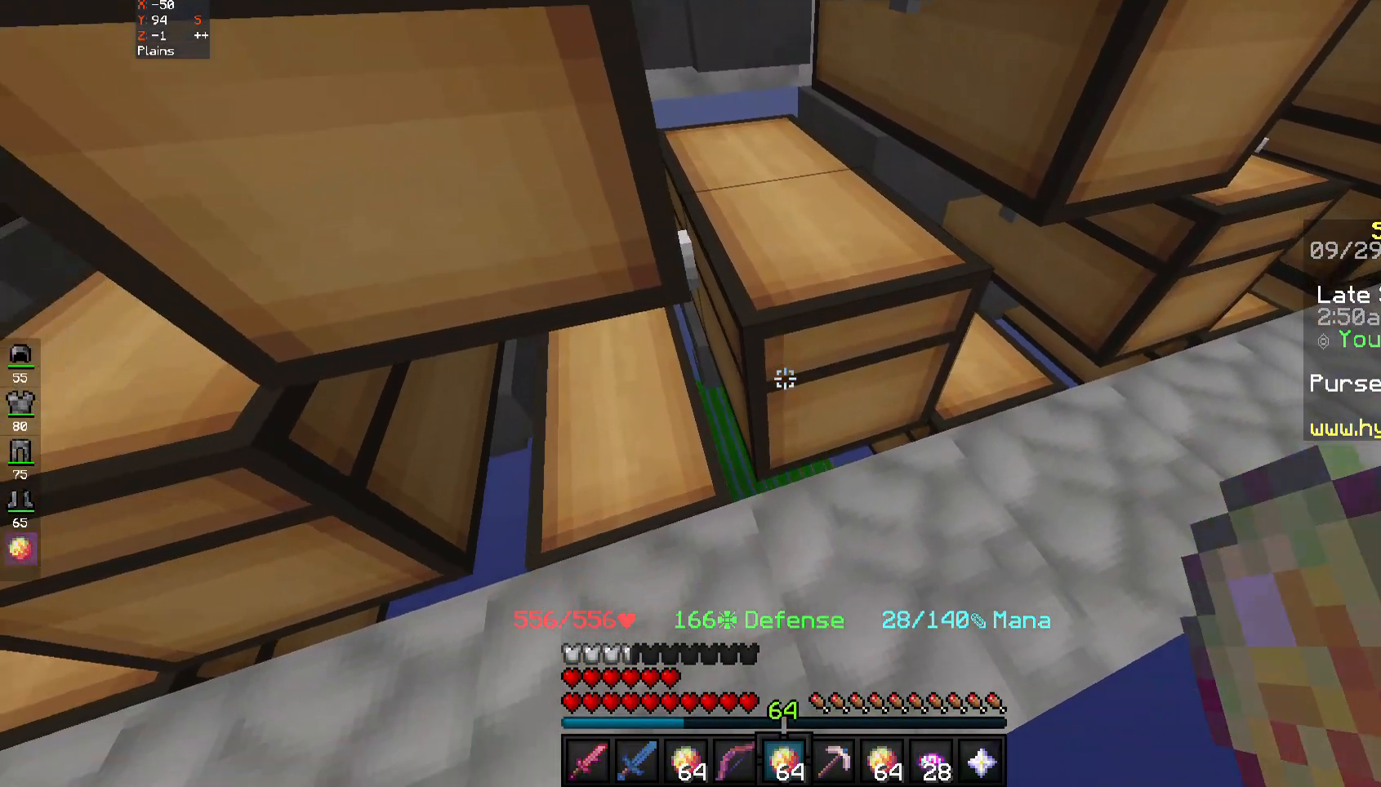
{"keys": [], "mouse": []}
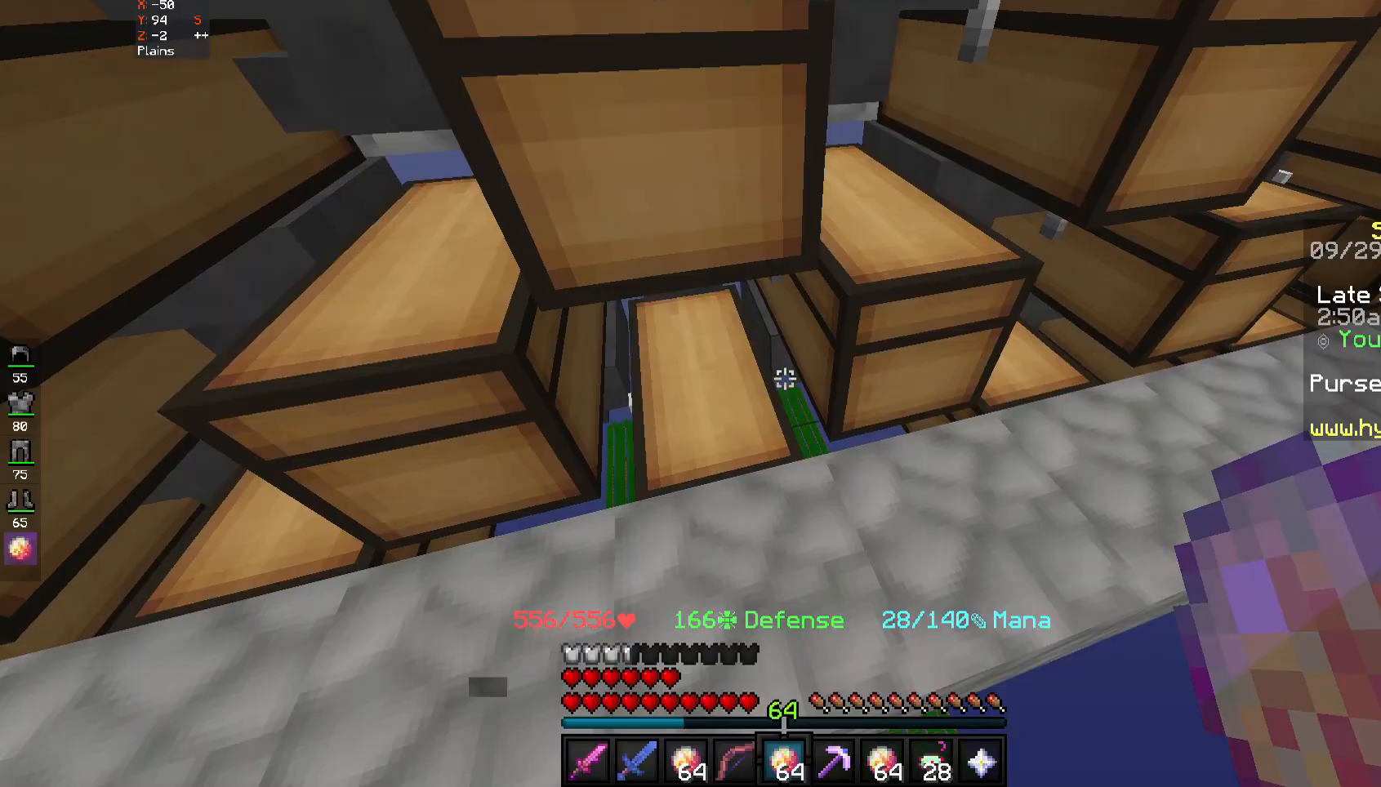
{"keys": [], "mouse": [], "events": [[200, "mouse_right", "down"], [300, "mouse_right", "up"]]}
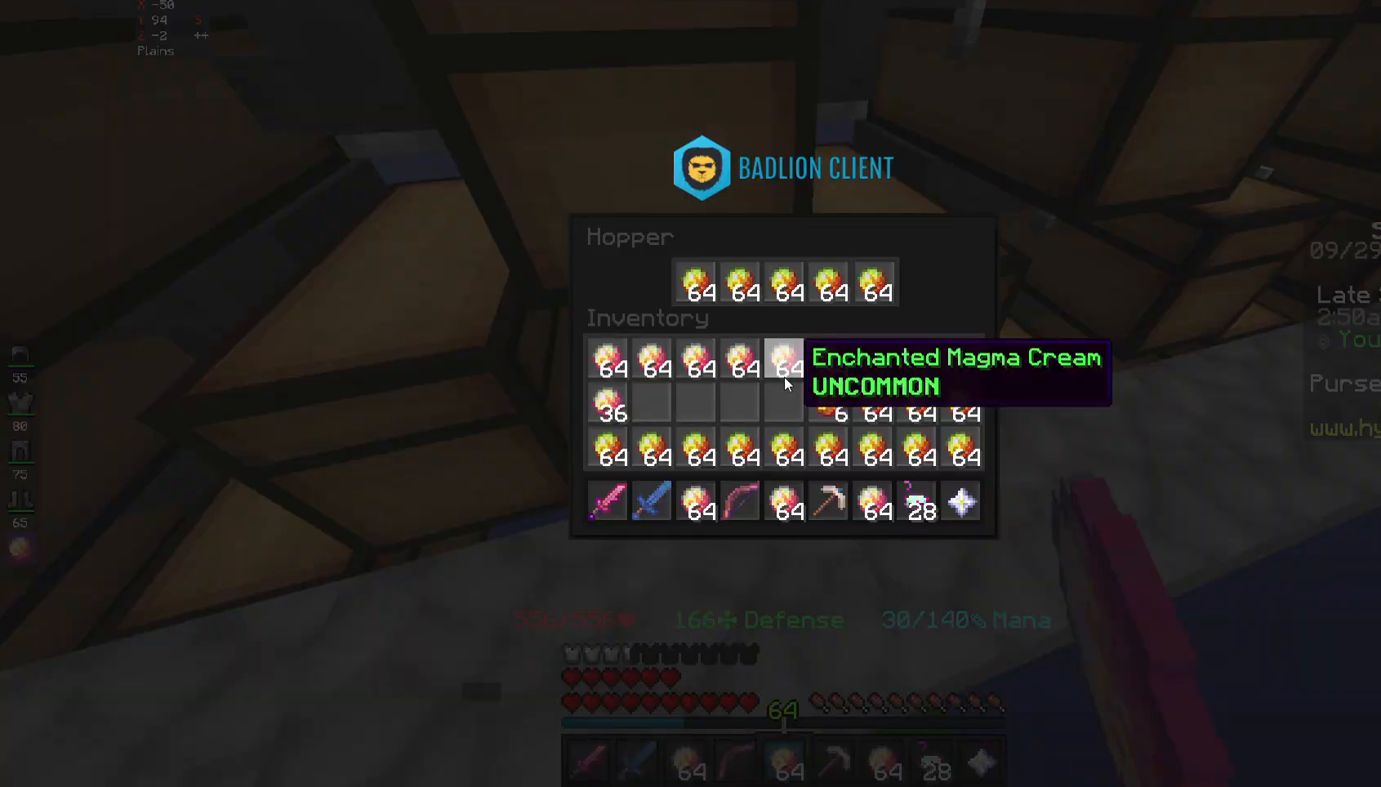
{"keys": [], "mouse": [], "events": []}
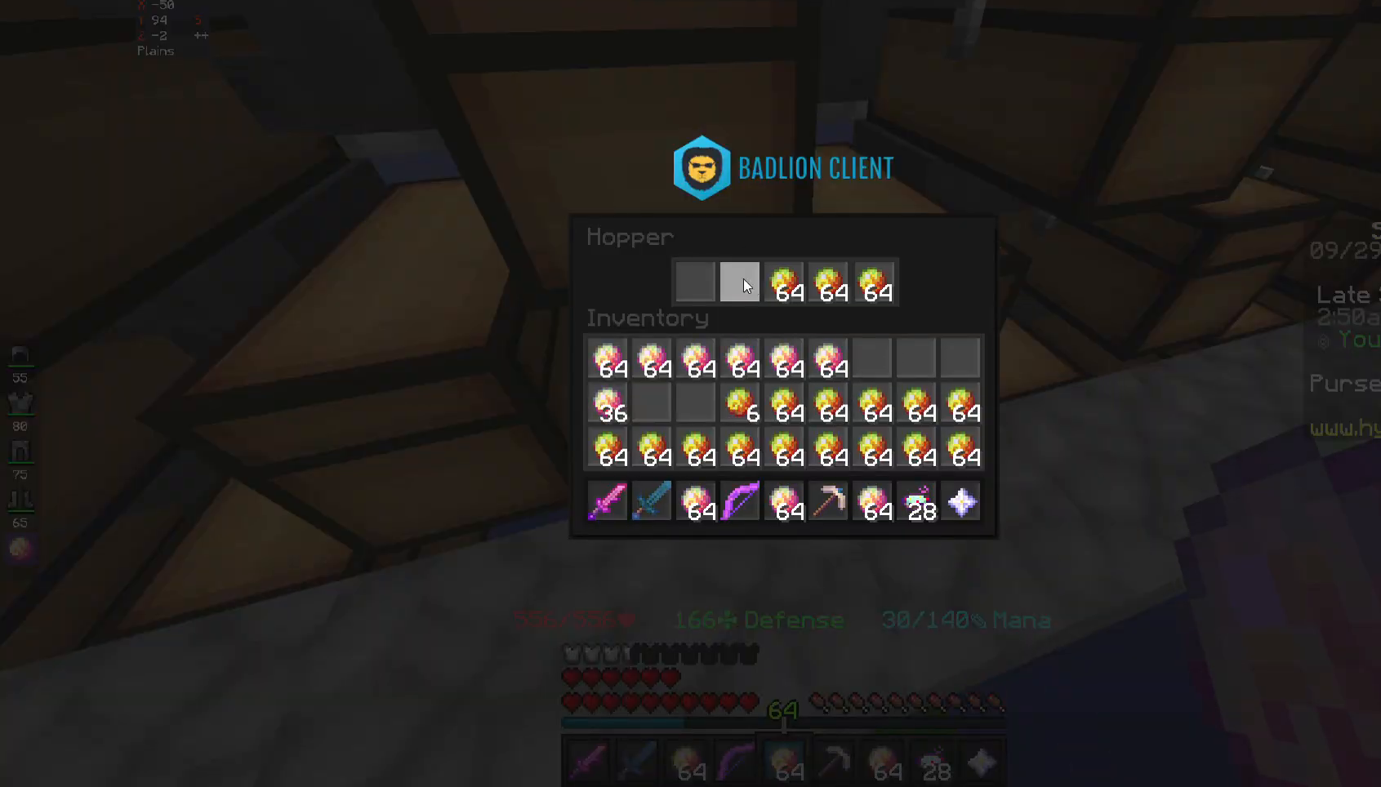
{"keys": [], "mouse": [], "events": []}
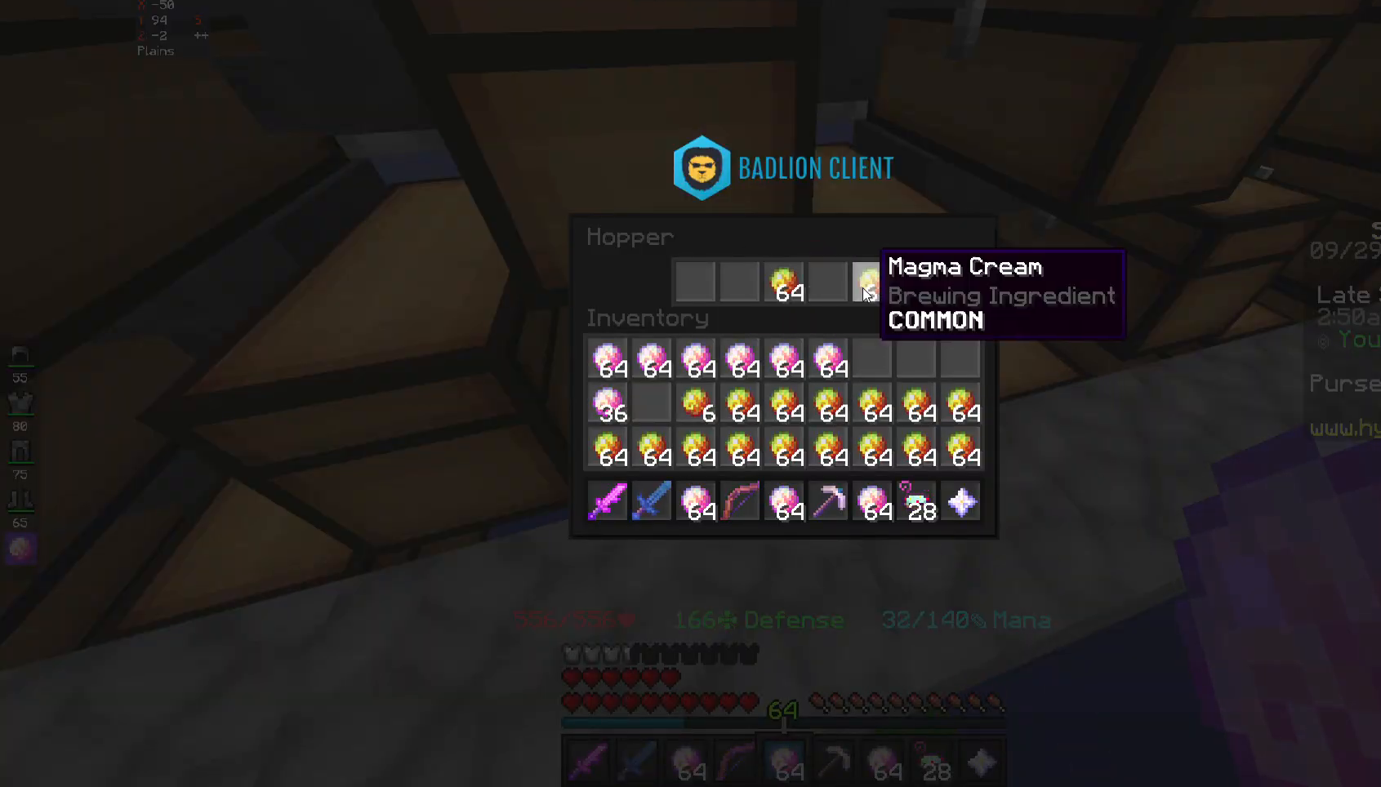
{"keys": [], "mouse": [], "events": []}
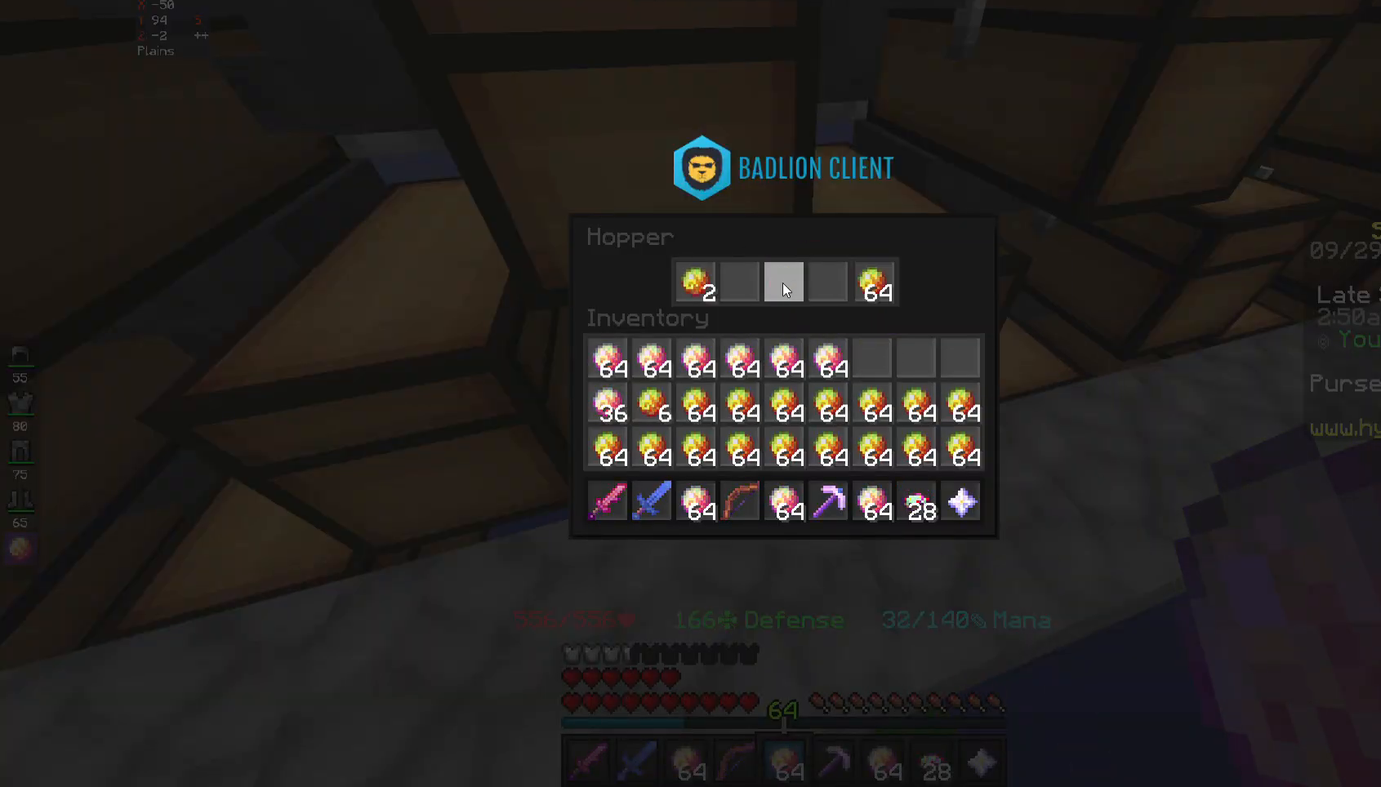
{"keys": [], "mouse": [], "events": []}
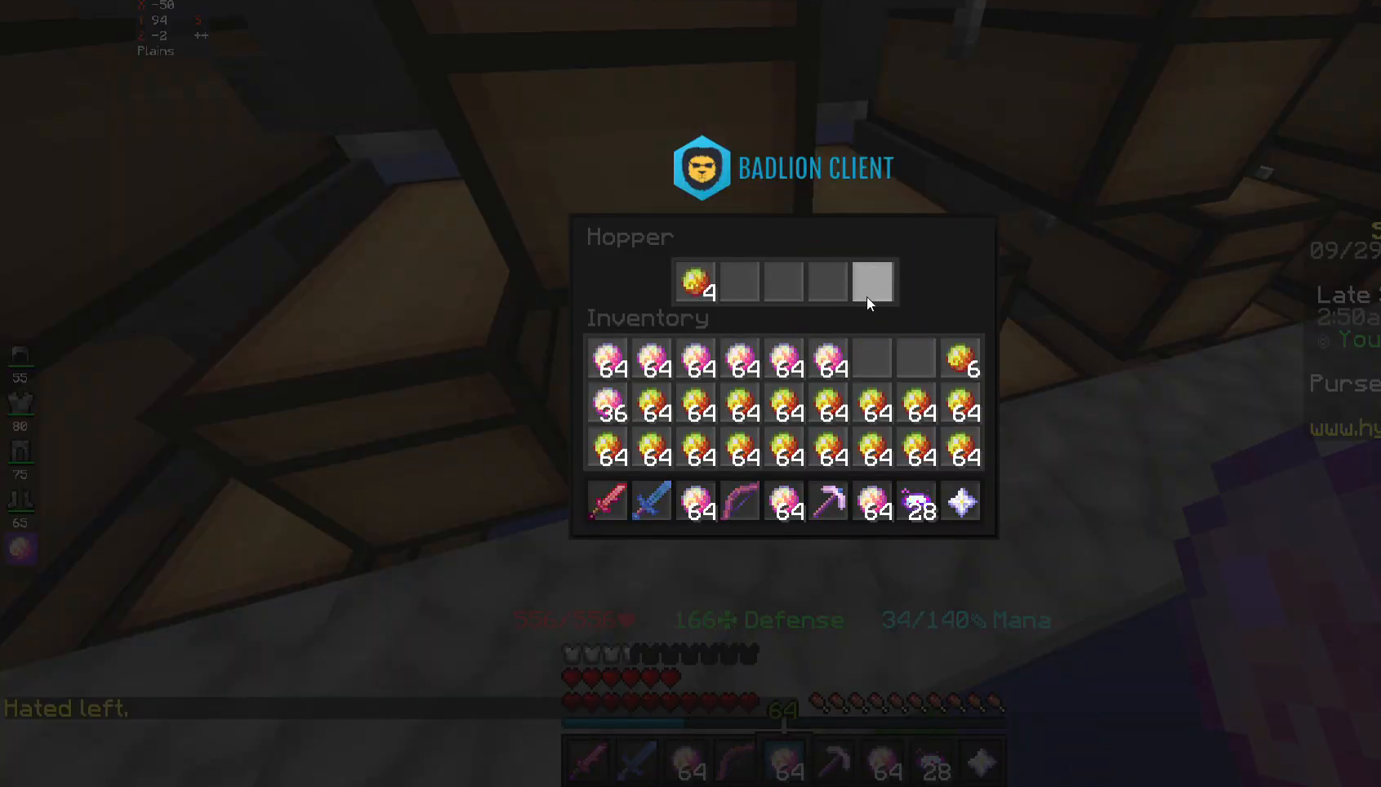
{"keys": [], "mouse": [], "events": []}
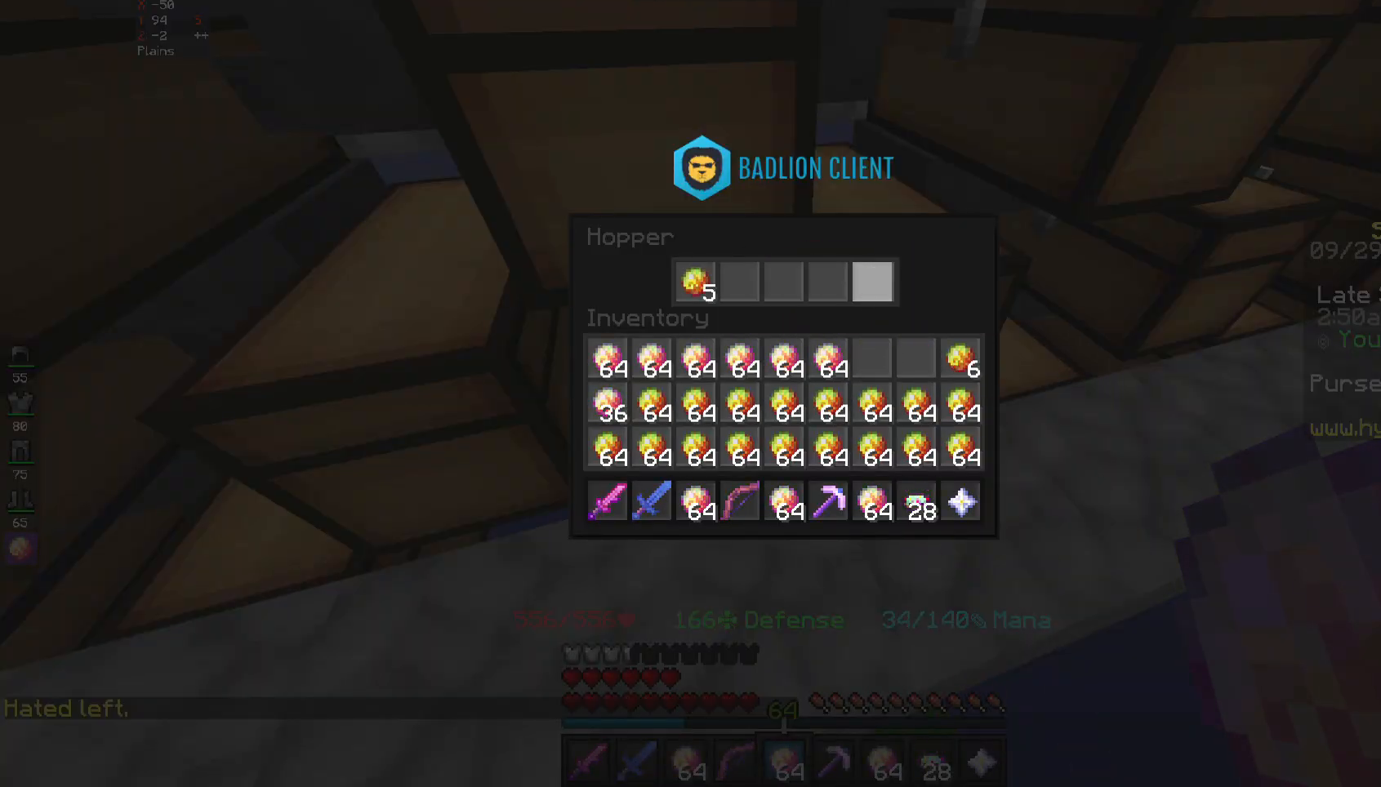
{"keys": [], "mouse": [], "events": []}
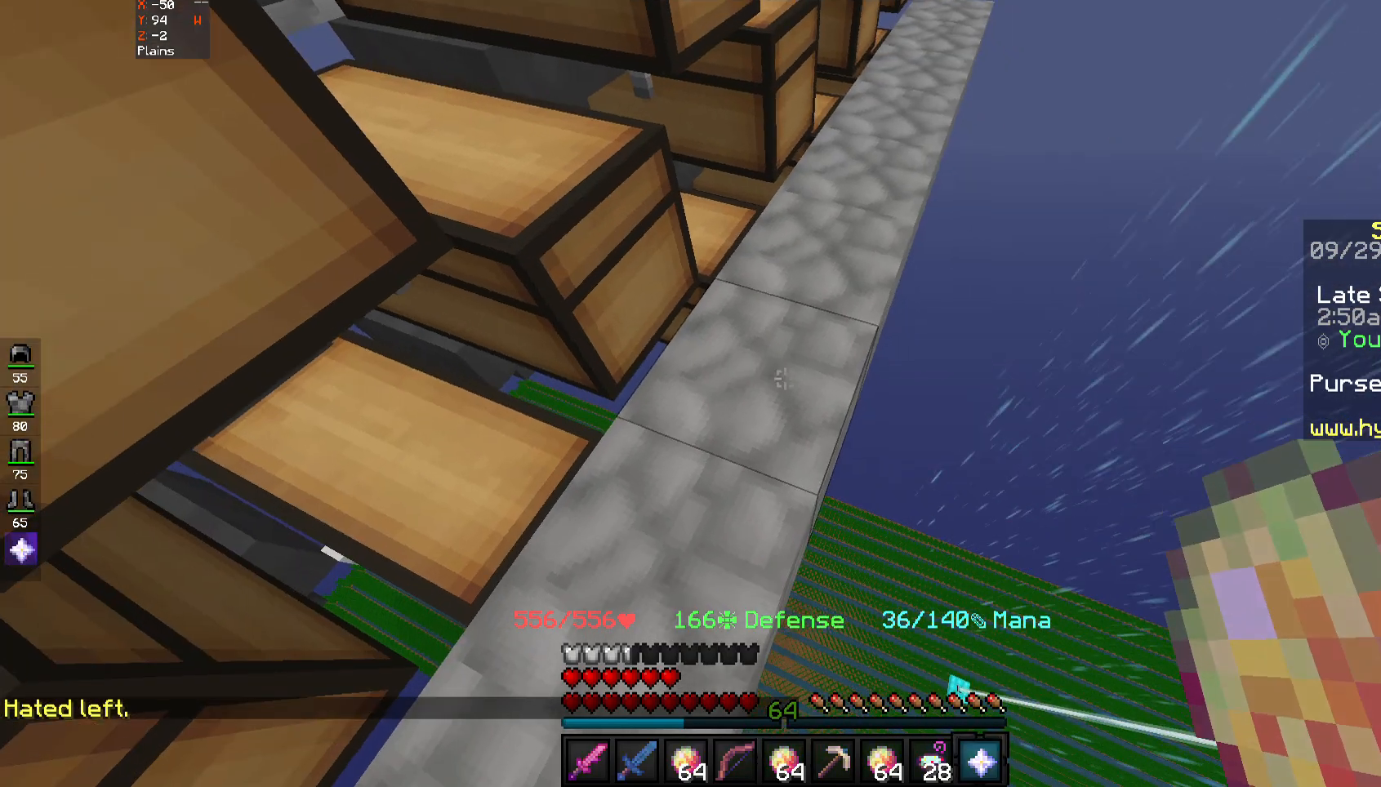
{"keys": [], "mouse": [], "events": [[67, "mouse_right", "down"], [167, "mouse_right", "up"]]}